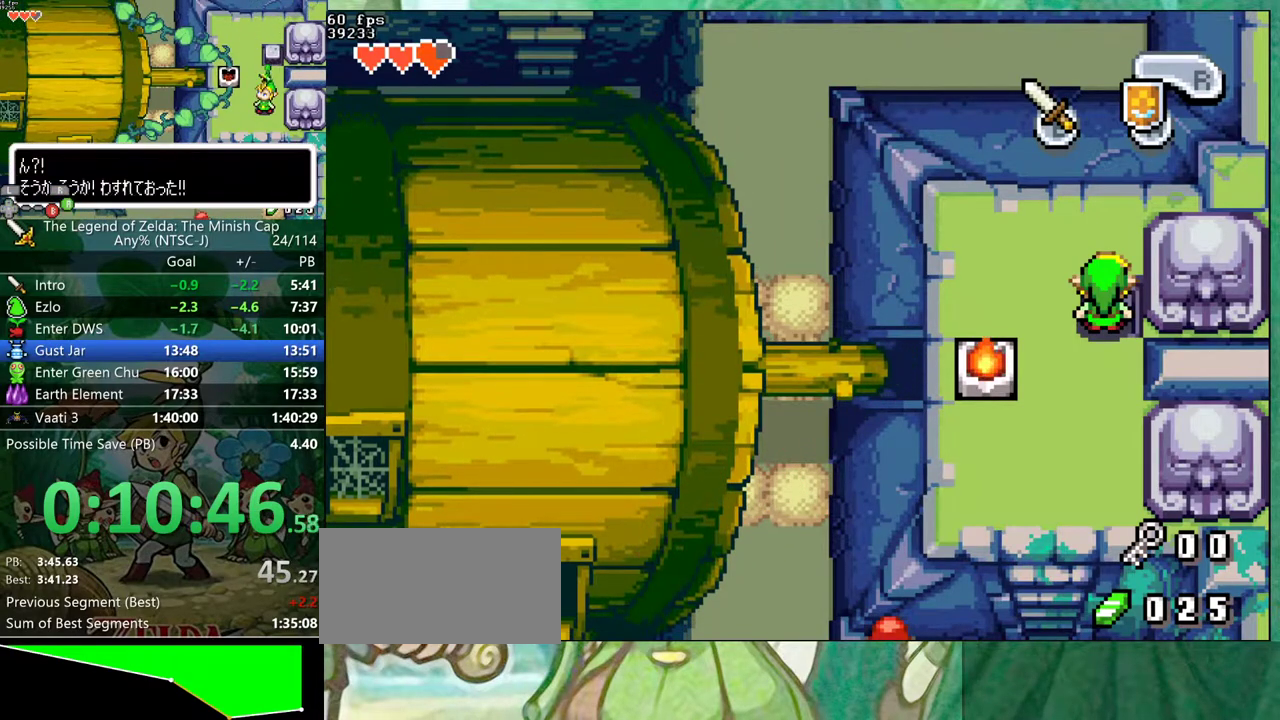
Gameplay with a controller (Nintendo layout); each line is a JSON object with the inputs held at the frame after it. "events" lists button and stick changes between this image and that frame as [ms after this image, input, new state], when the widget could be followed in between. Not read: L3 R3.
{"buttons": ["DPAD_DOWN", "DPAD_LEFT"], "events": []}
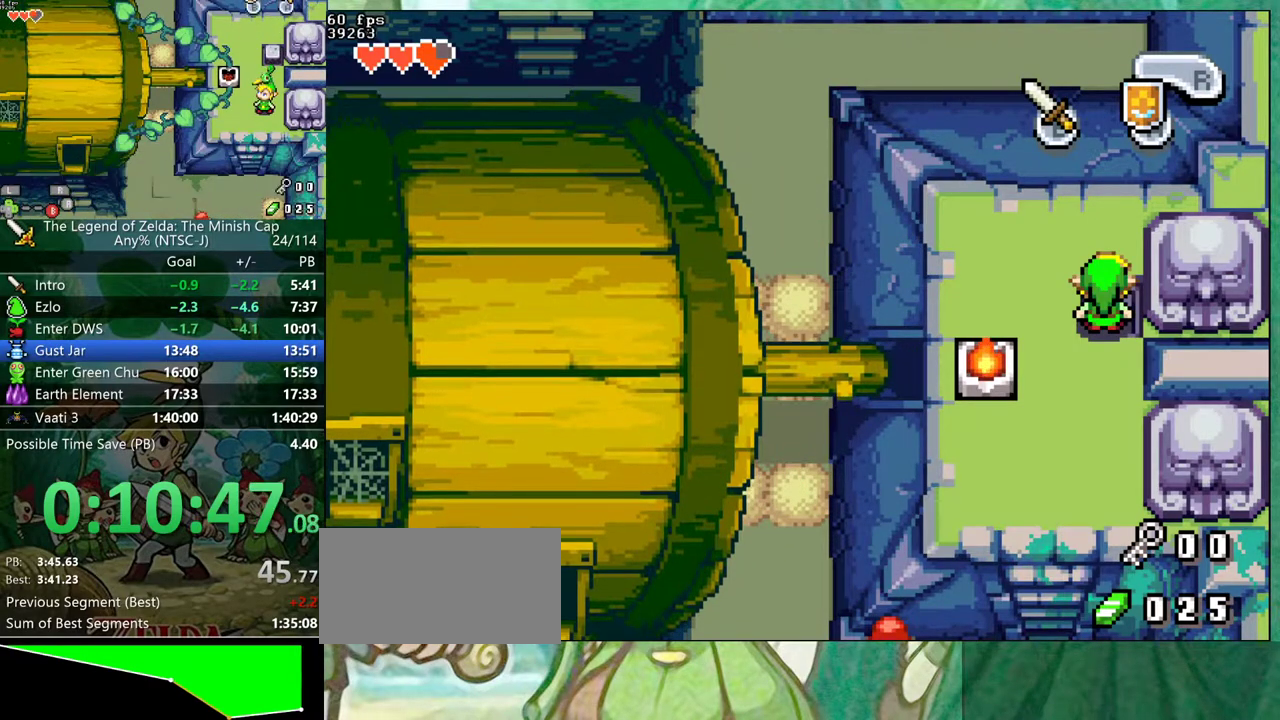
{"buttons": ["DPAD_DOWN", "DPAD_LEFT"], "events": []}
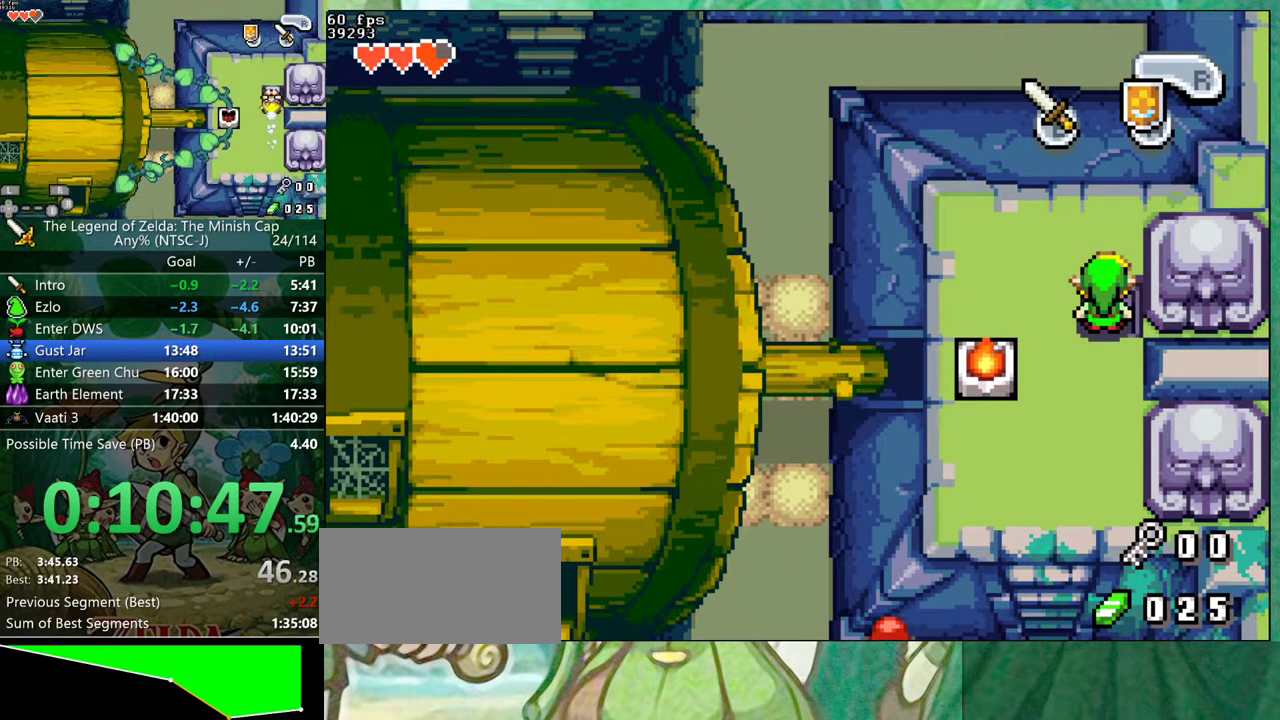
{"buttons": ["R1", "DPAD_DOWN", "DPAD_LEFT"], "events": [[450, "R1", "down"]]}
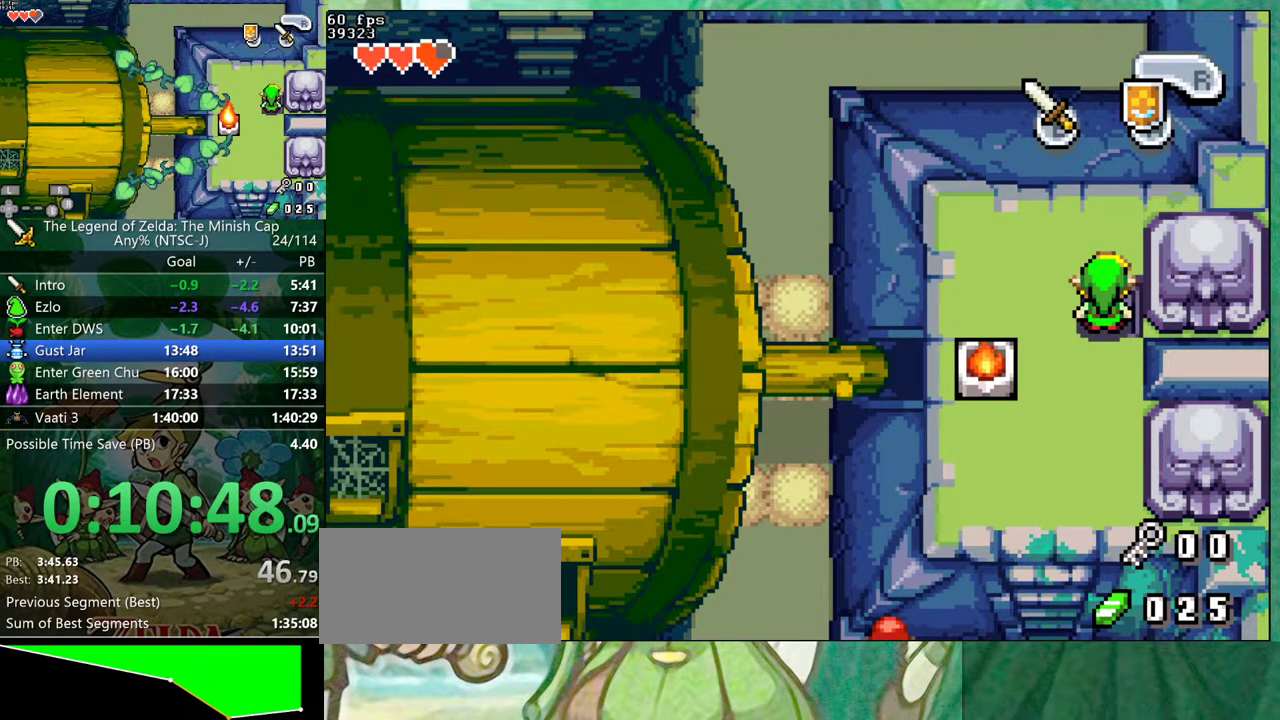
{"buttons": ["DPAD_DOWN", "DPAD_LEFT"], "events": [[100, "R1", "up"], [317, "R1", "down"], [467, "R1", "up"]]}
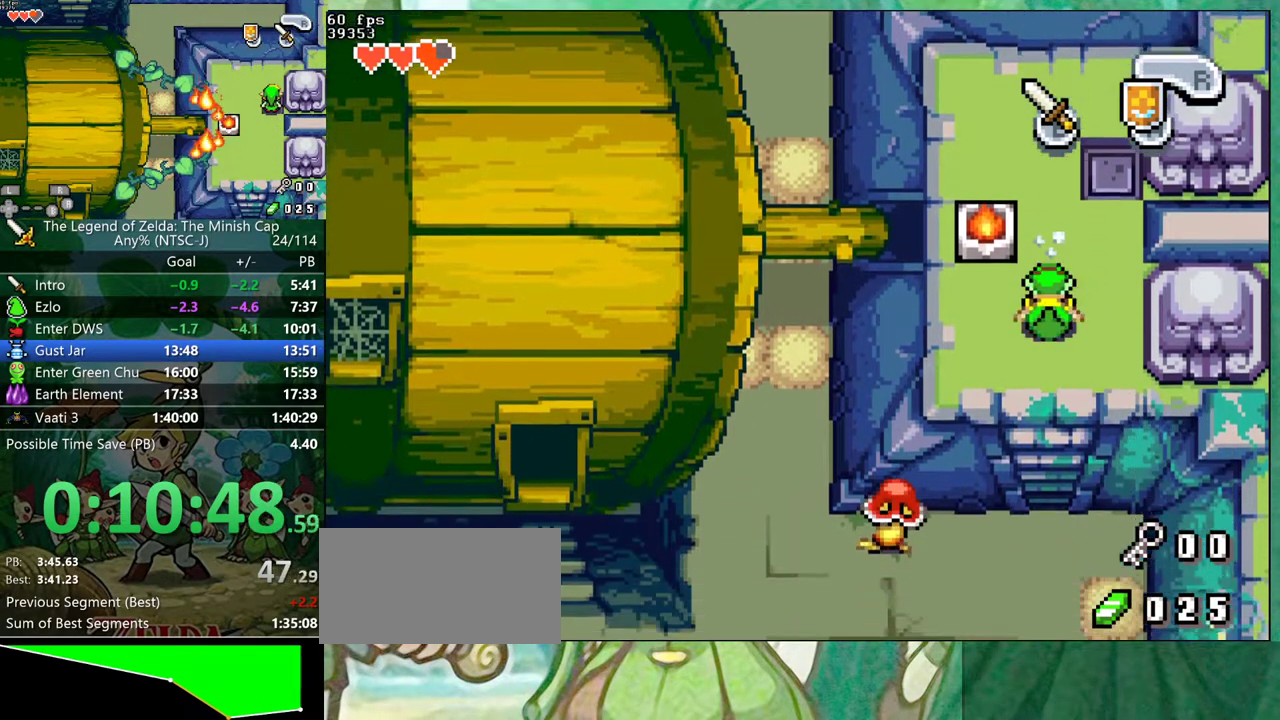
{"buttons": ["DPAD_DOWN", "DPAD_LEFT"], "events": [[300, "R1", "down"], [400, "R1", "up"]]}
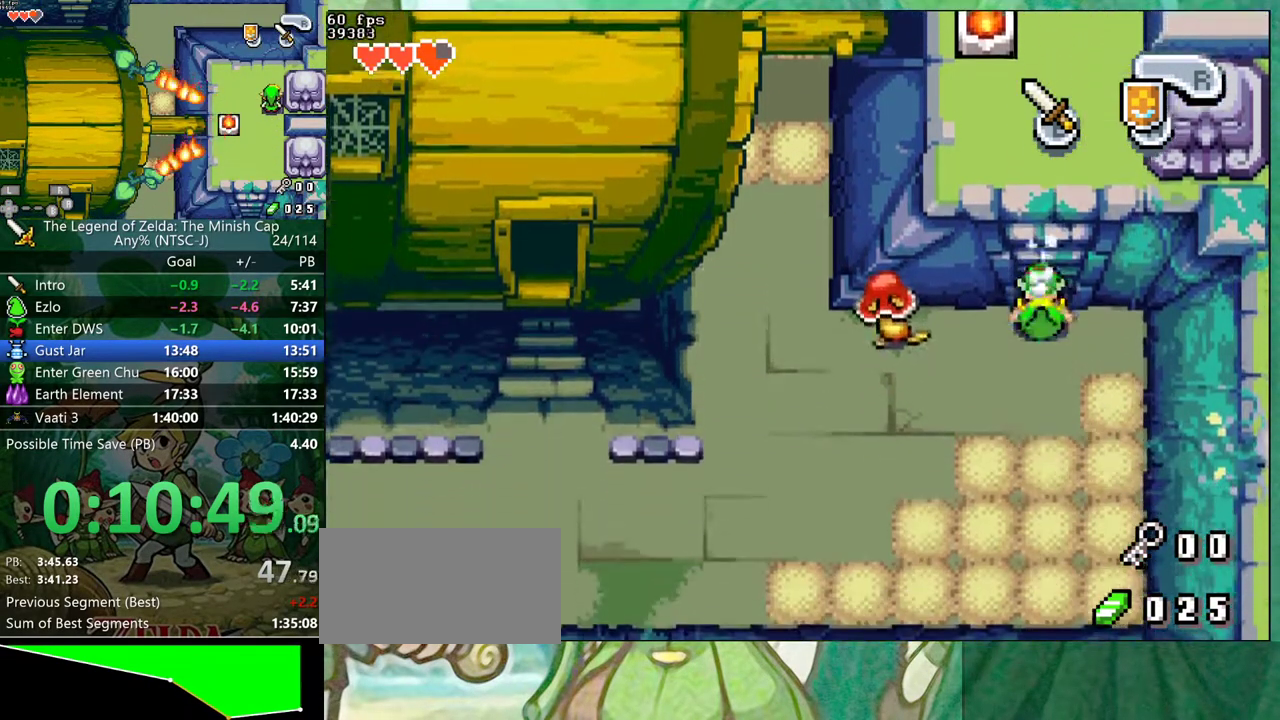
{"buttons": ["DPAD_LEFT"]}
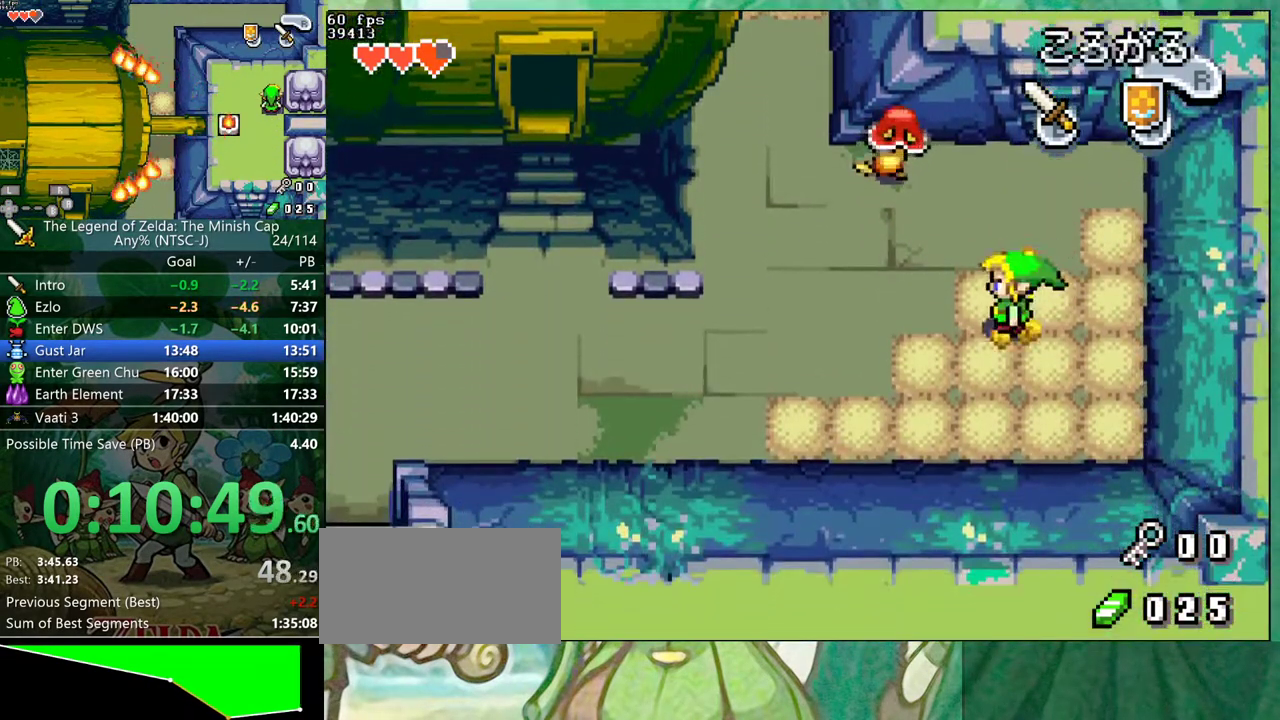
{"buttons": ["DPAD_LEFT"], "events": [[33, "R1", "down"], [133, "R1", "up"]]}
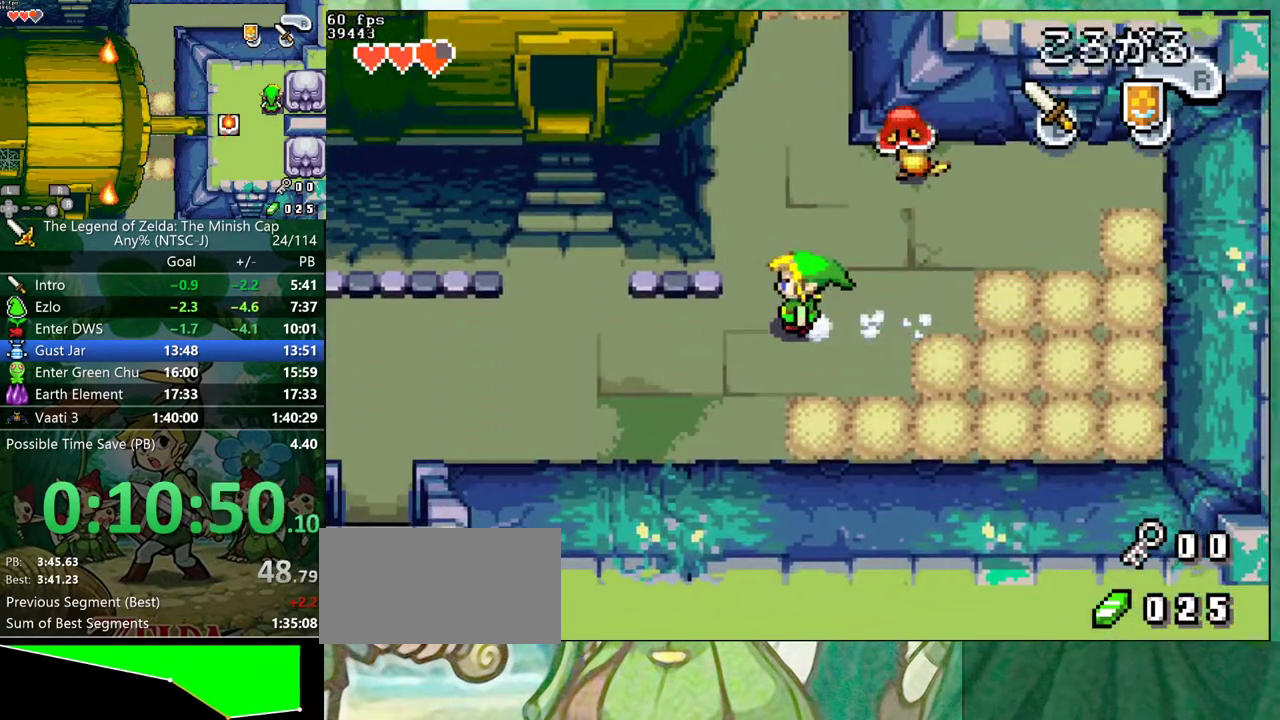
{"buttons": ["DPAD_UP"], "events": [[50, "R1", "down"], [133, "R1", "up"], [367, "DPAD_UP", "down"], [383, "DPAD_LEFT", "up"]]}
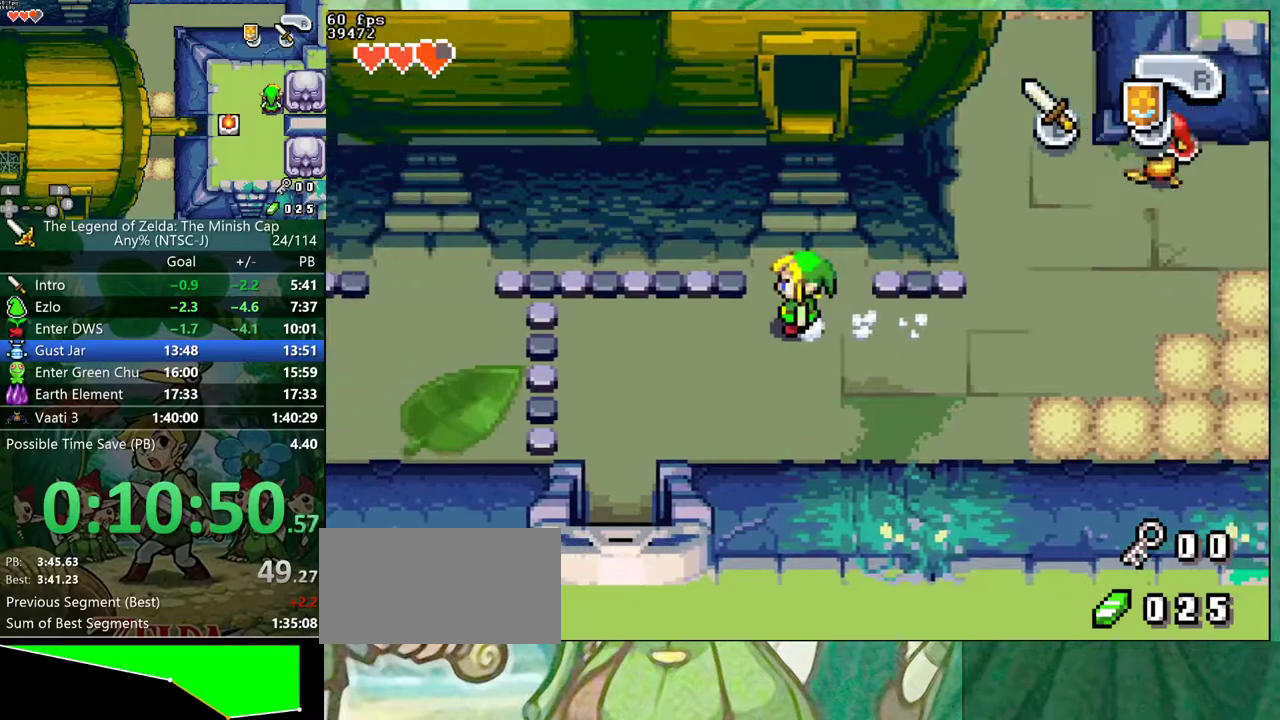
{"buttons": ["DPAD_UP"], "events": [[33, "R1", "down"], [150, "R1", "up"]]}
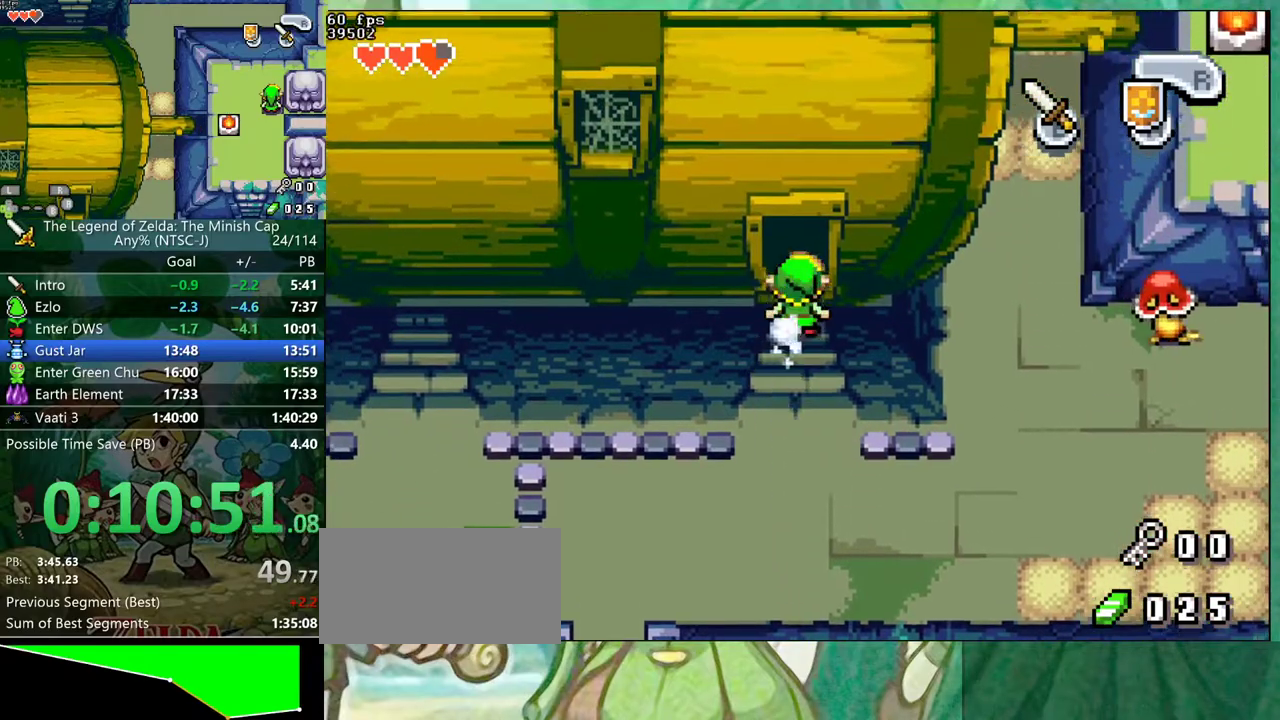
{"buttons": ["DPAD_LEFT"], "events": [[150, "DPAD_LEFT", "down"], [183, "DPAD_UP", "up"]]}
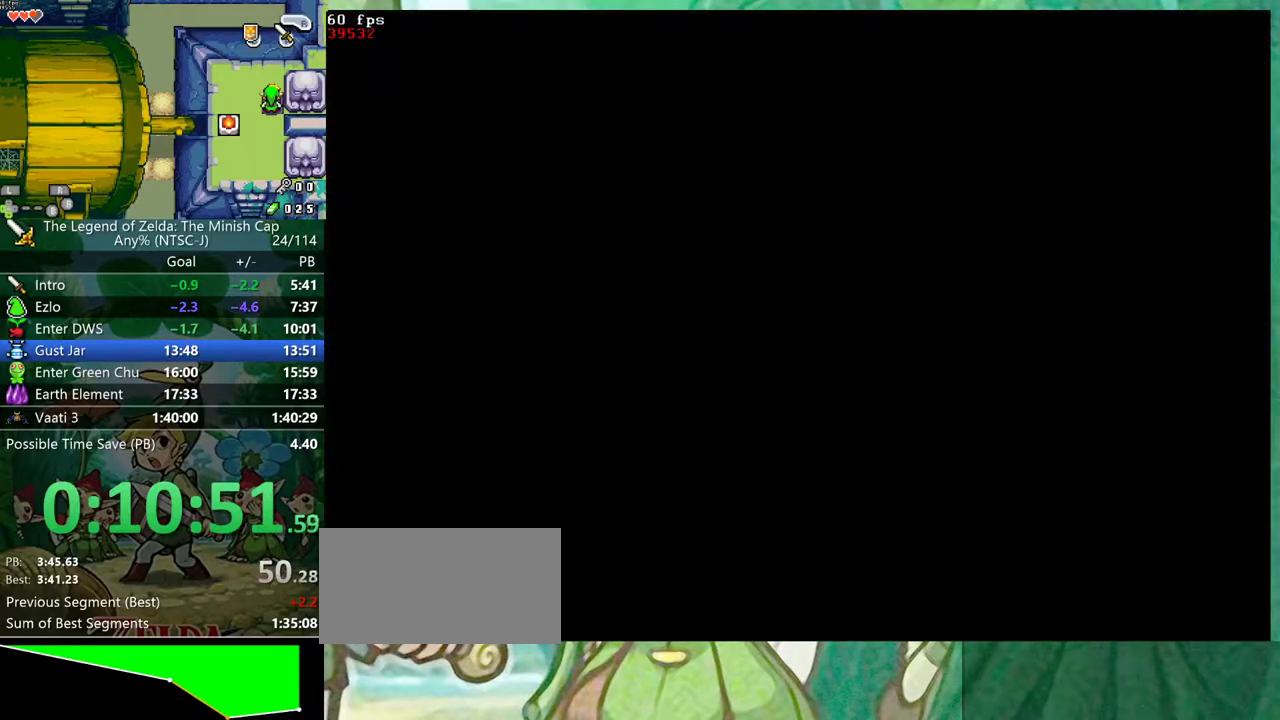
{"buttons": ["DPAD_LEFT"], "events": []}
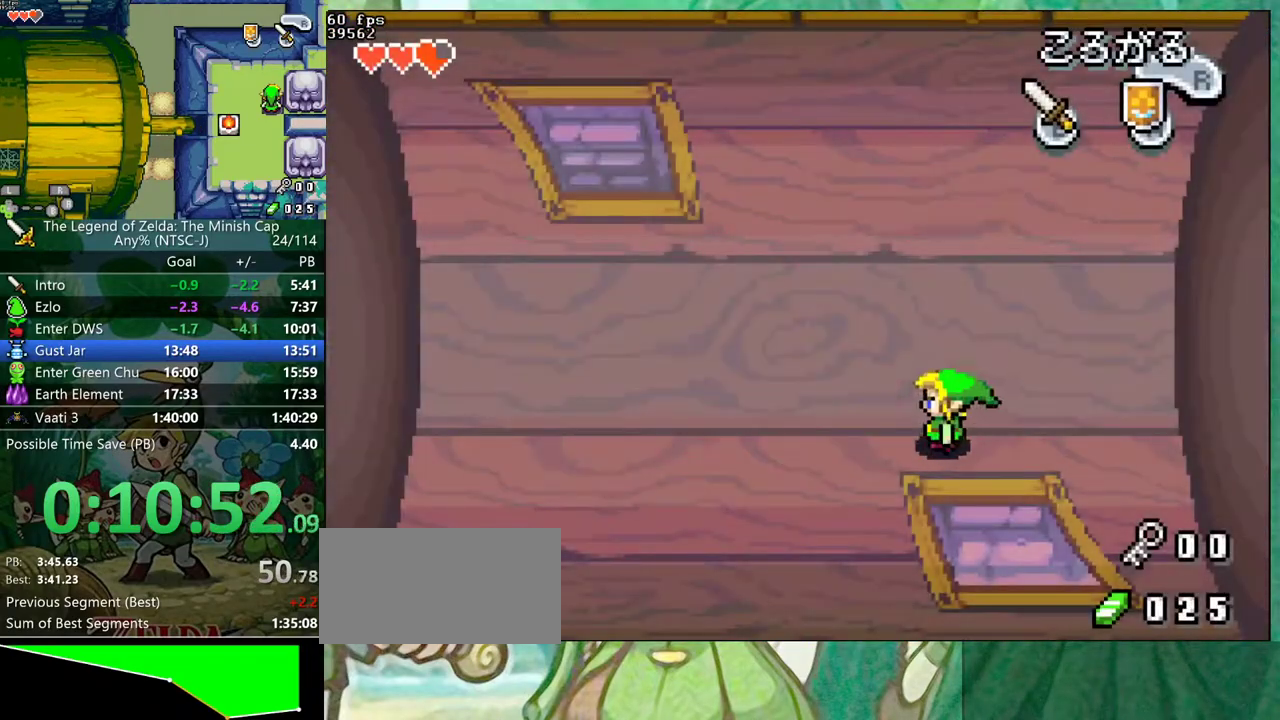
{"buttons": ["DPAD_UP"], "events": [[50, "R1", "down"], [117, "R1", "up"], [450, "DPAD_LEFT", "up"], [483, "DPAD_UP", "down"]]}
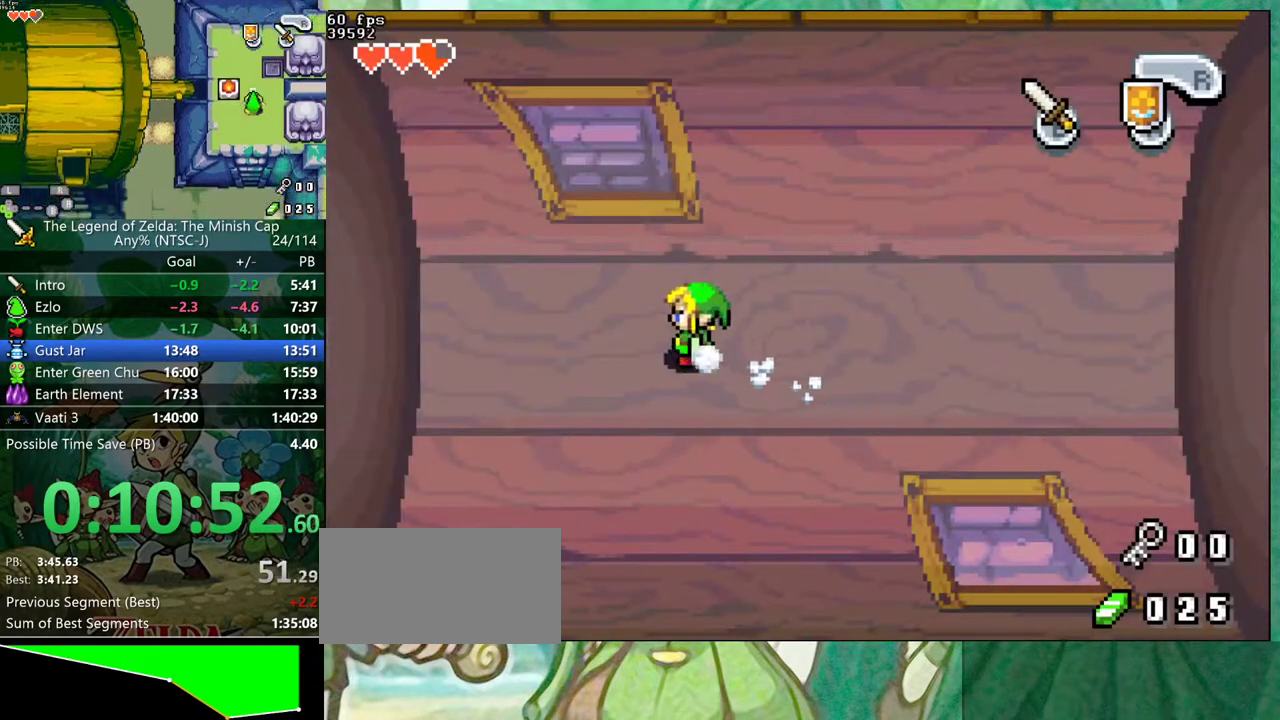
{"buttons": ["DPAD_UP", "DPAD_LEFT"], "events": [[67, "R1", "down"], [83, "DPAD_LEFT", "down"], [167, "R1", "up"]]}
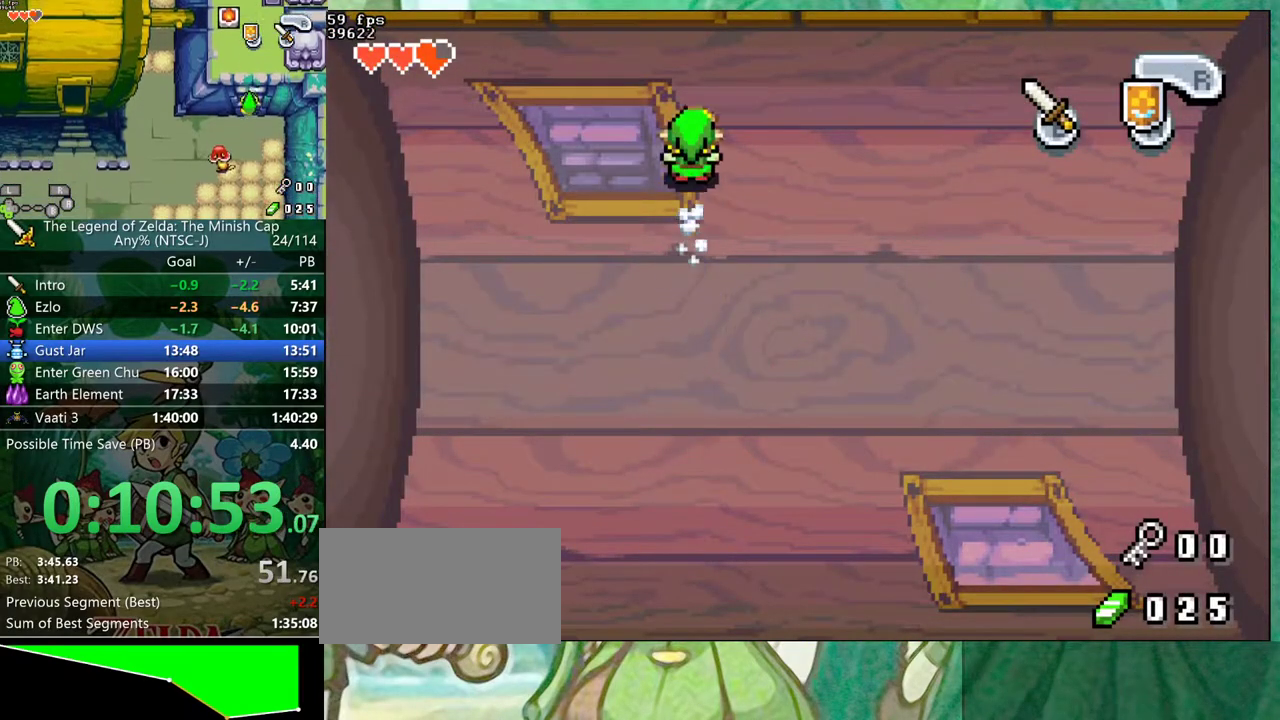
{"buttons": ["DPAD_UP", "DPAD_LEFT"], "events": []}
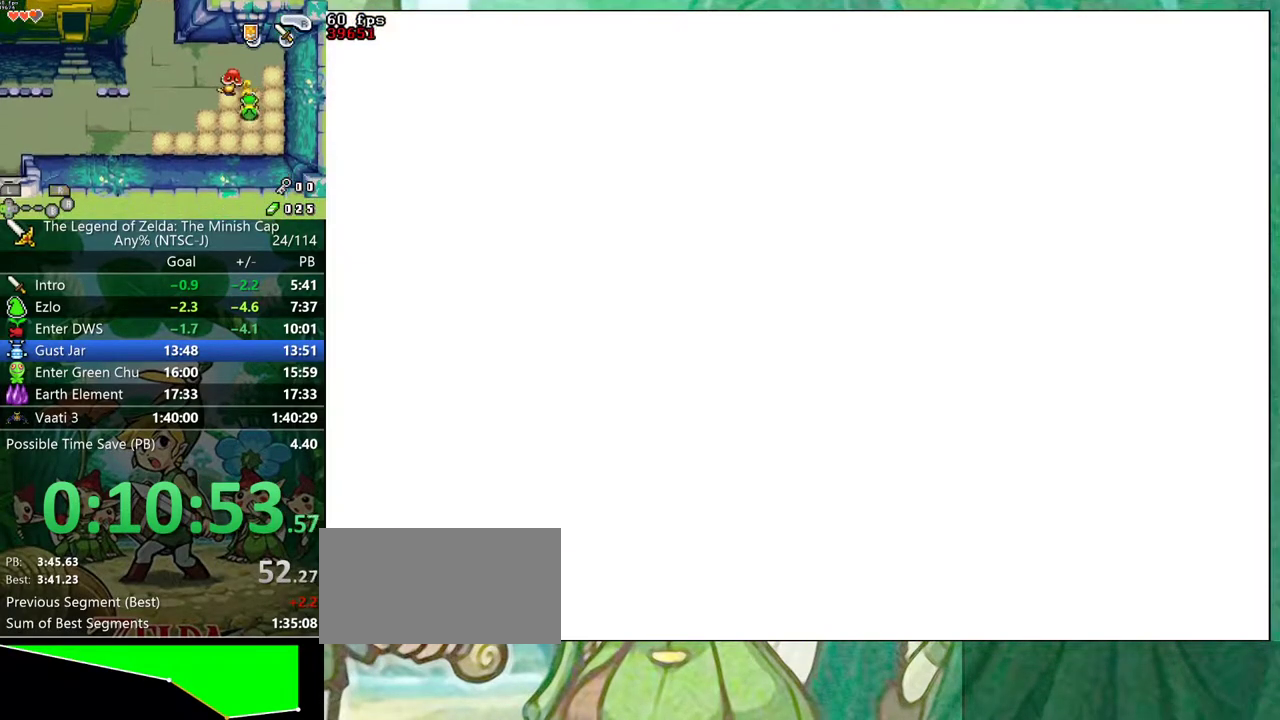
{"buttons": ["DPAD_UP", "DPAD_LEFT"], "events": []}
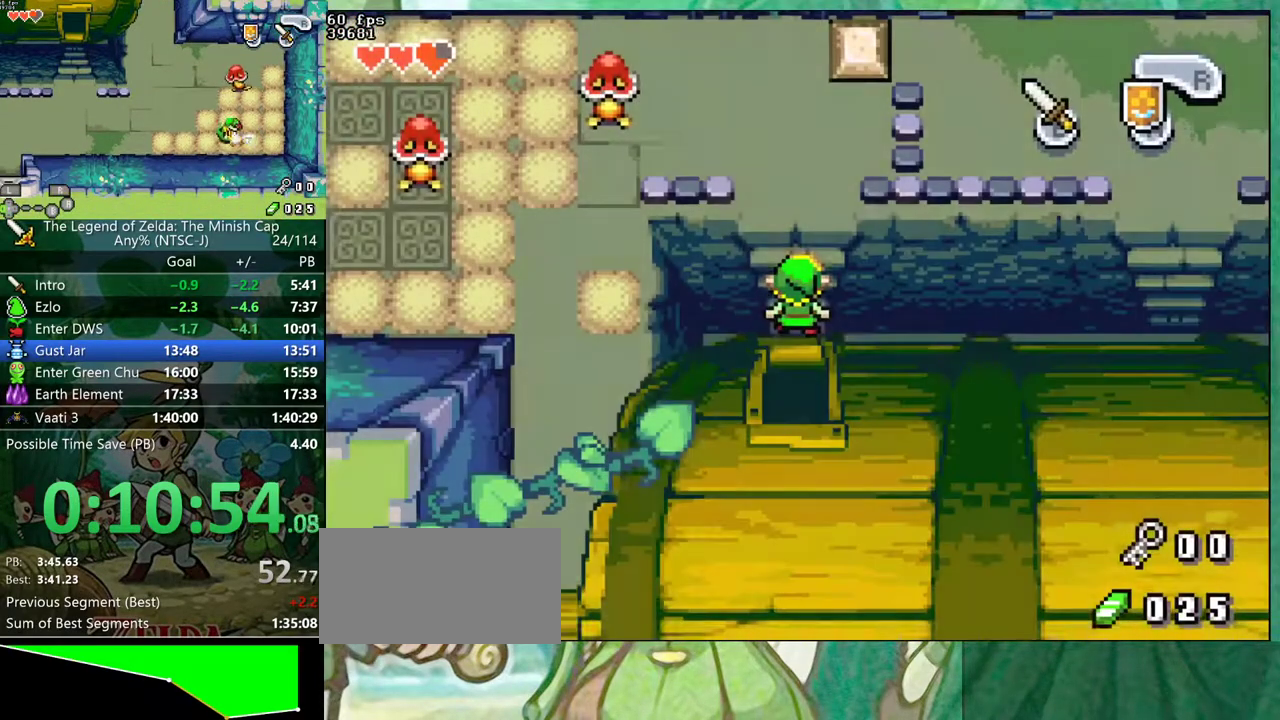
{"buttons": ["DPAD_UP"], "events": [[233, "DPAD_LEFT", "up"]]}
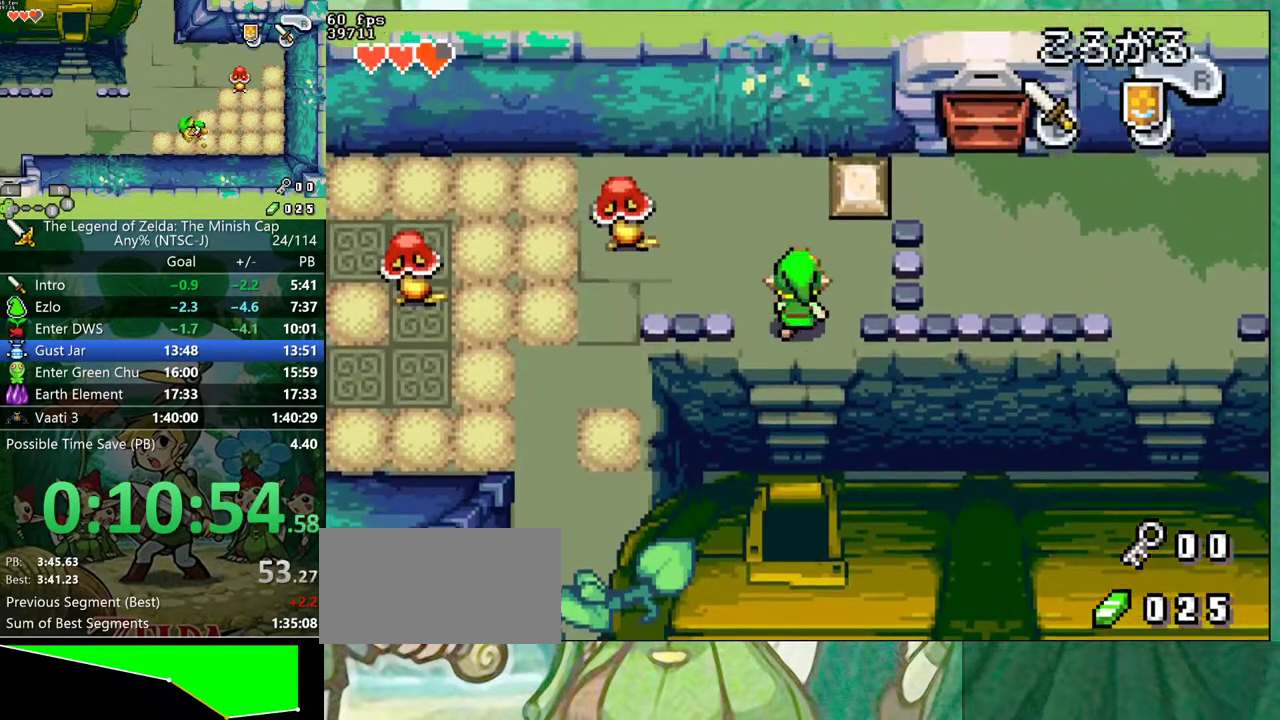
{"buttons": ["DPAD_LEFT"], "events": [[33, "DPAD_LEFT", "down"], [50, "DPAD_UP", "up"], [133, "R1", "down"], [200, "R1", "up"]]}
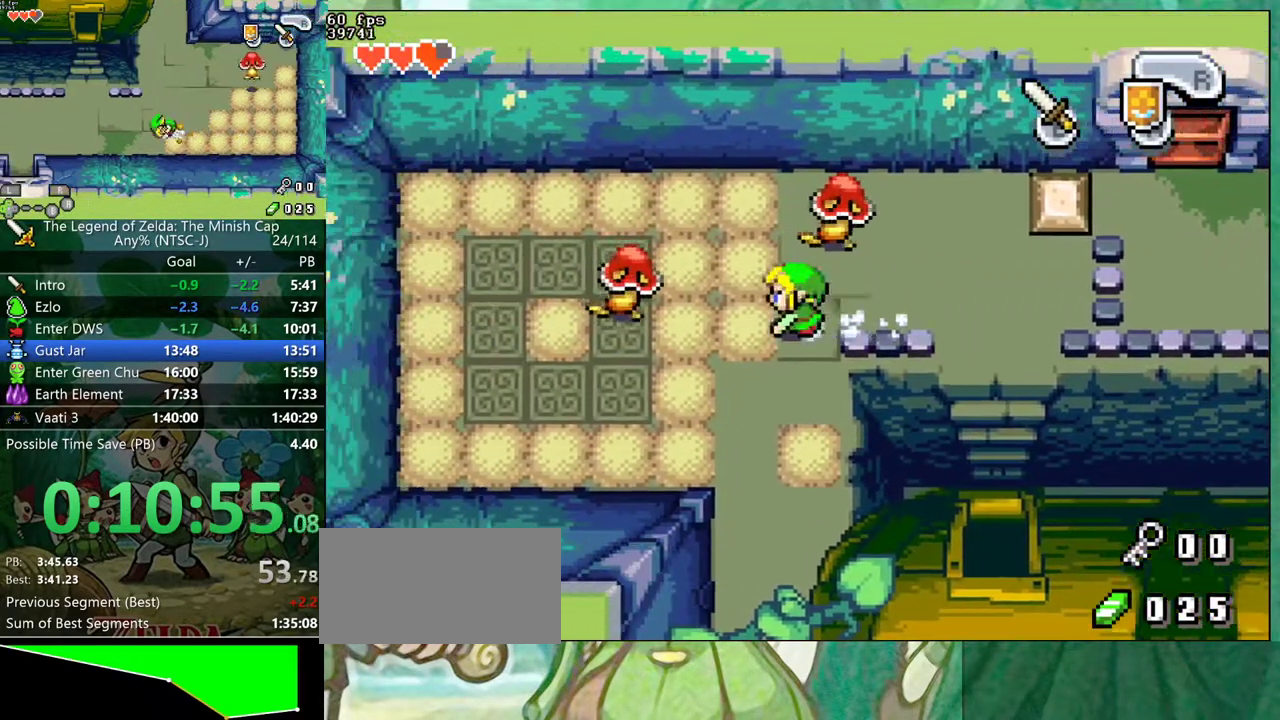
{"buttons": ["DPAD_DOWN", "DPAD_LEFT"]}
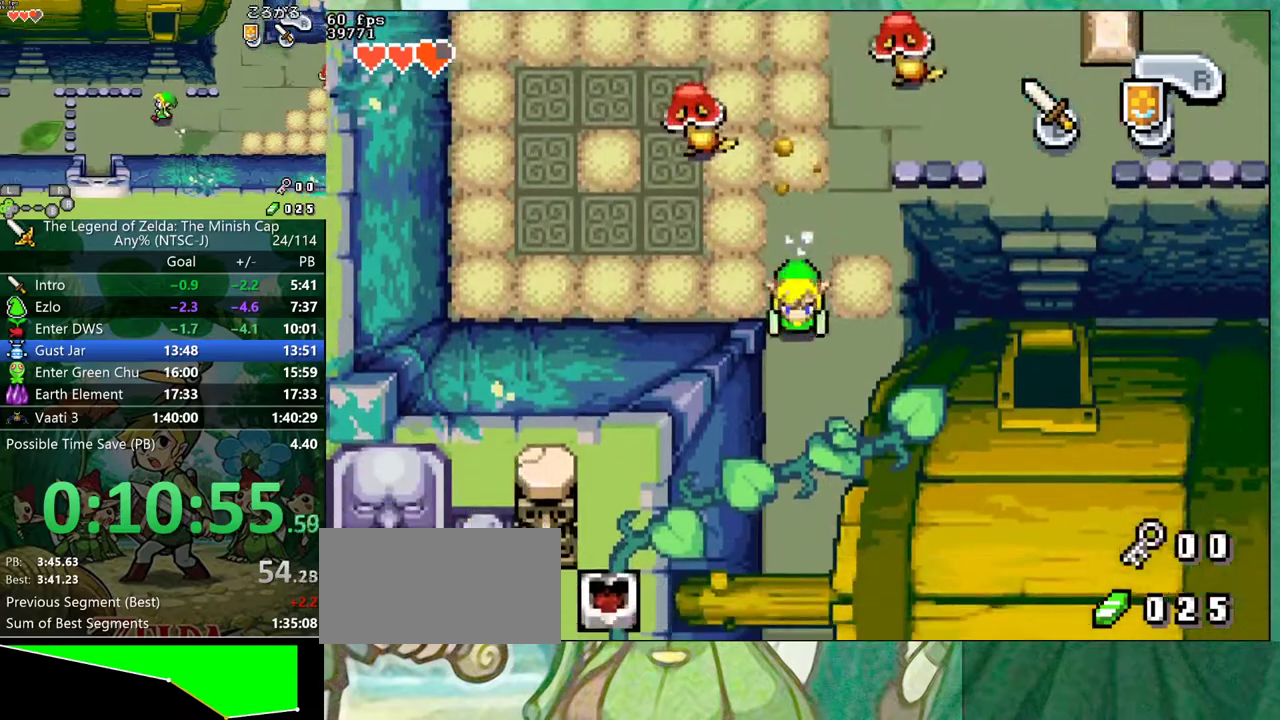
{"buttons": ["DPAD_DOWN", "DPAD_LEFT"], "events": [[133, "R1", "down"], [217, "R1", "up"]]}
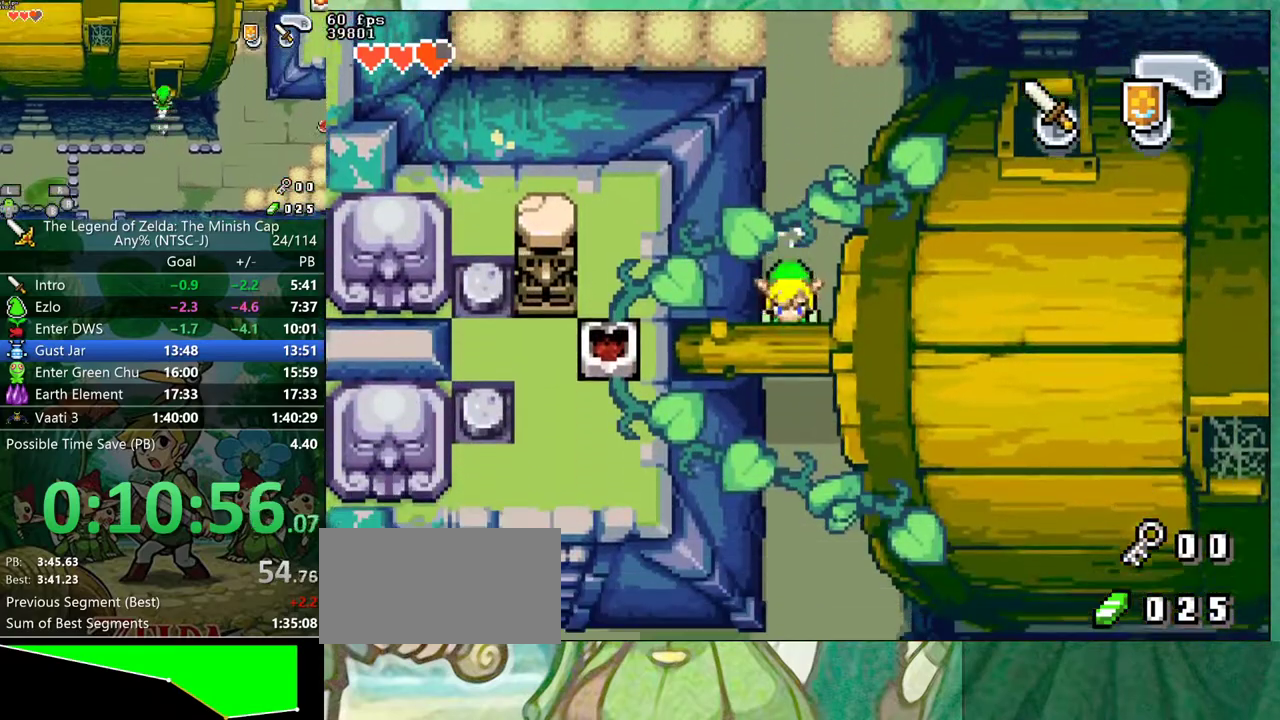
{"buttons": ["DPAD_DOWN"], "events": [[117, "DPAD_LEFT", "up"], [133, "R1", "down"], [183, "R1", "up"]]}
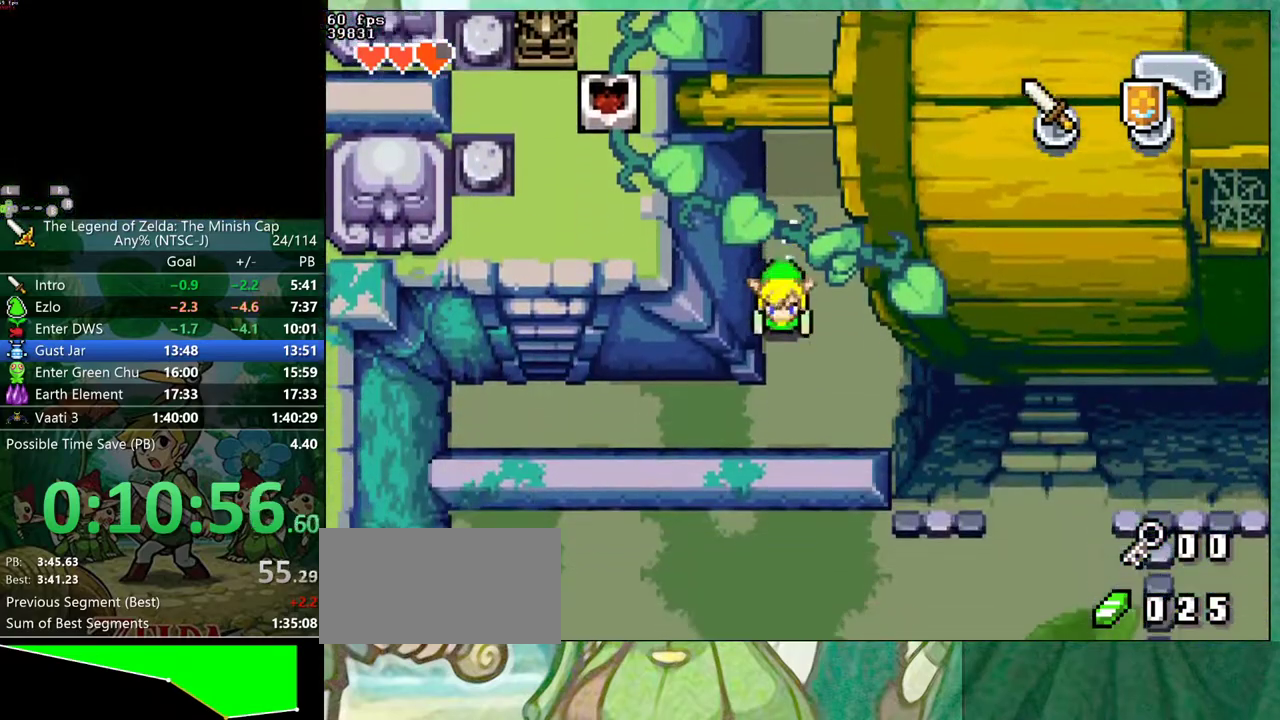
{"buttons": ["DPAD_LEFT"]}
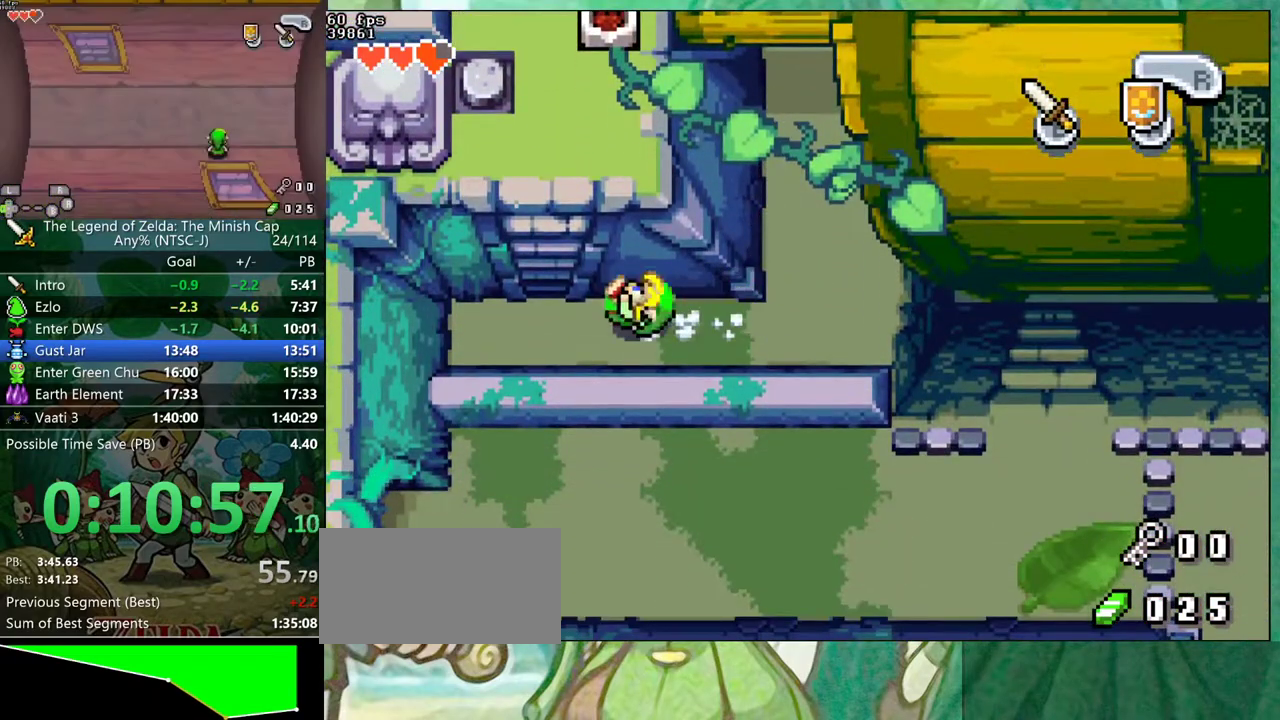
{"buttons": ["DPAD_UP", "DPAD_LEFT"], "events": [[167, "DPAD_LEFT", "up"], [200, "DPAD_UP", "down"], [250, "R1", "down"], [317, "R1", "up"], [350, "DPAD_LEFT", "down"]]}
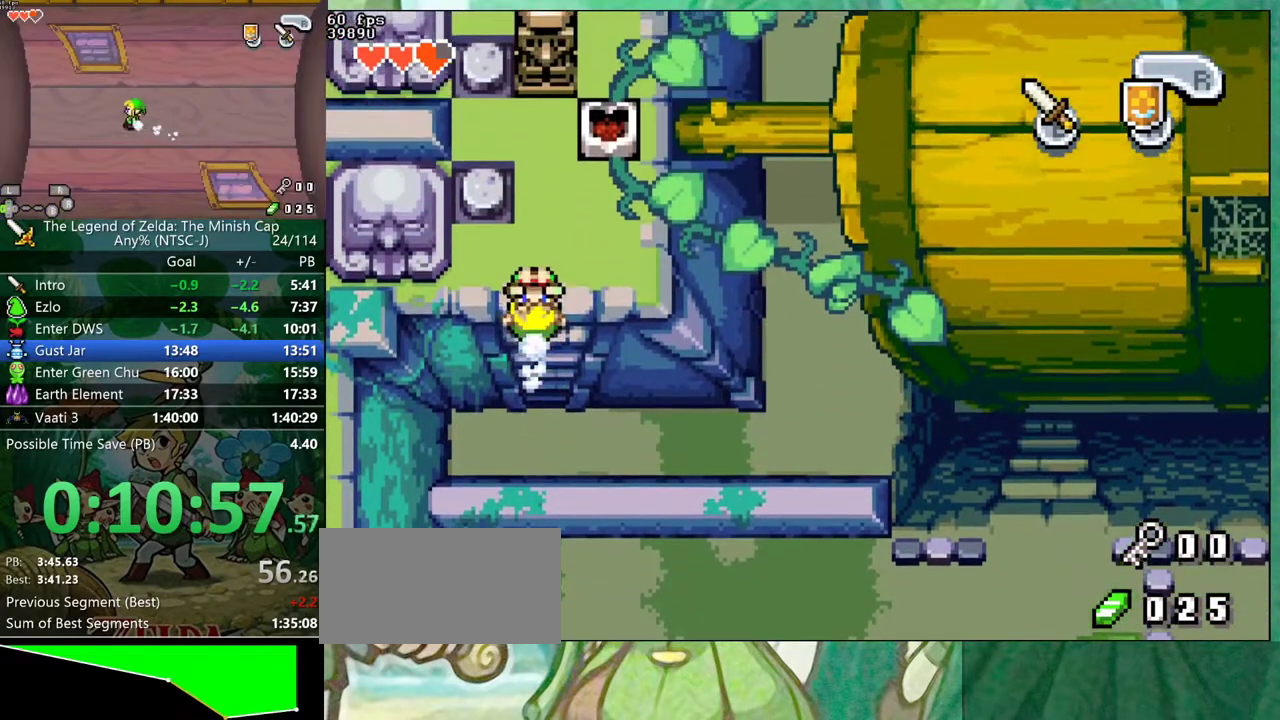
{"buttons": ["DPAD_UP"], "events": [[317, "R1", "down"], [400, "R1", "up"], [433, "DPAD_LEFT", "up"]]}
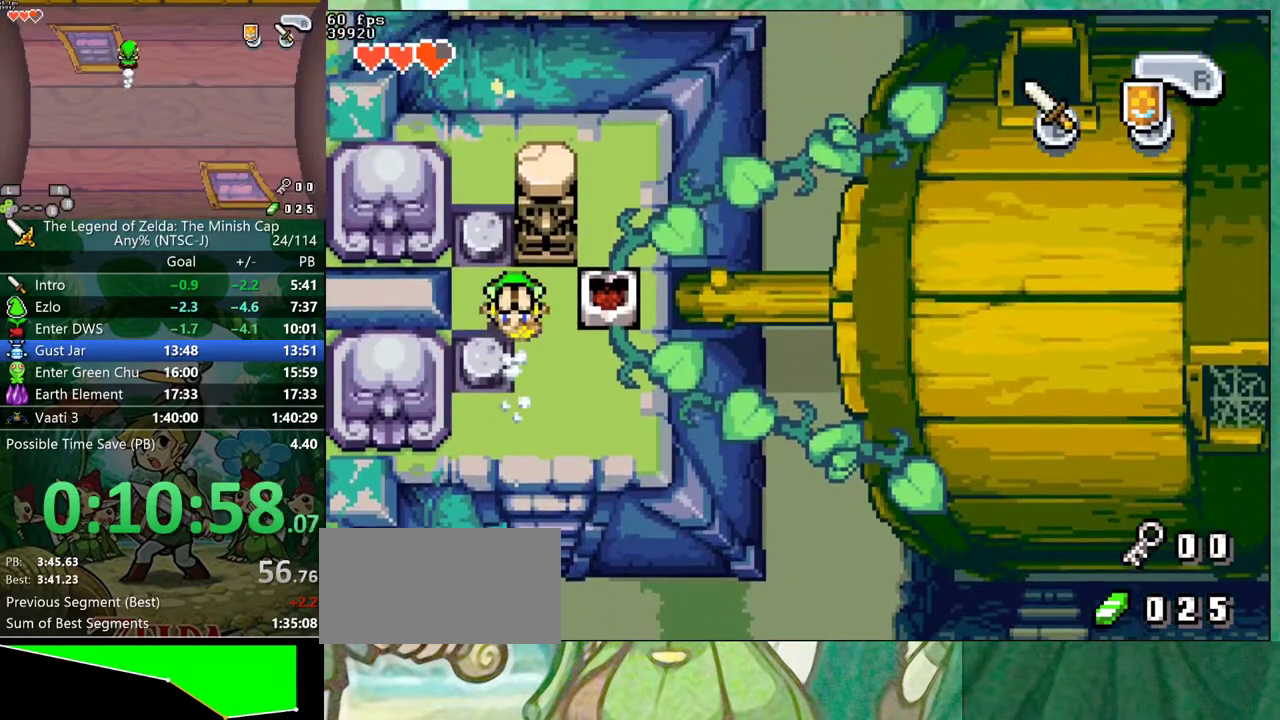
{"buttons": ["DPAD_UP"], "events": []}
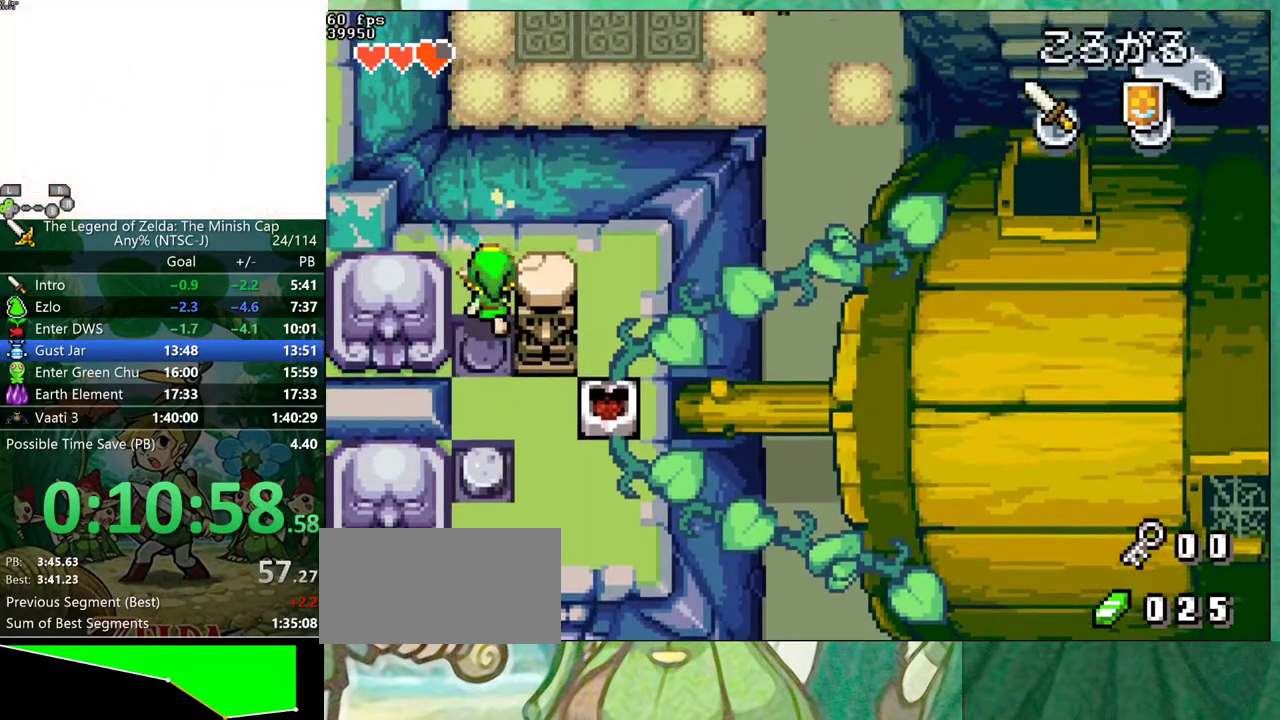
{"buttons": ["DPAD_DOWN"]}
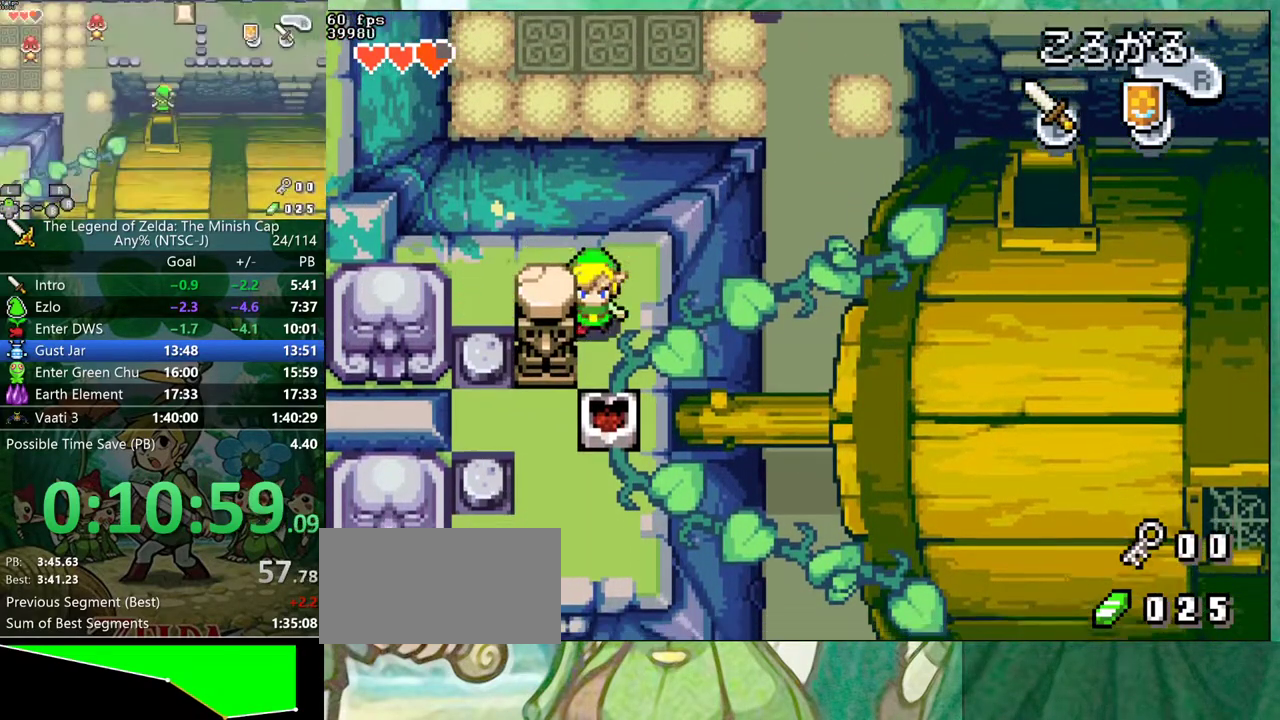
{"buttons": ["DPAD_LEFT"]}
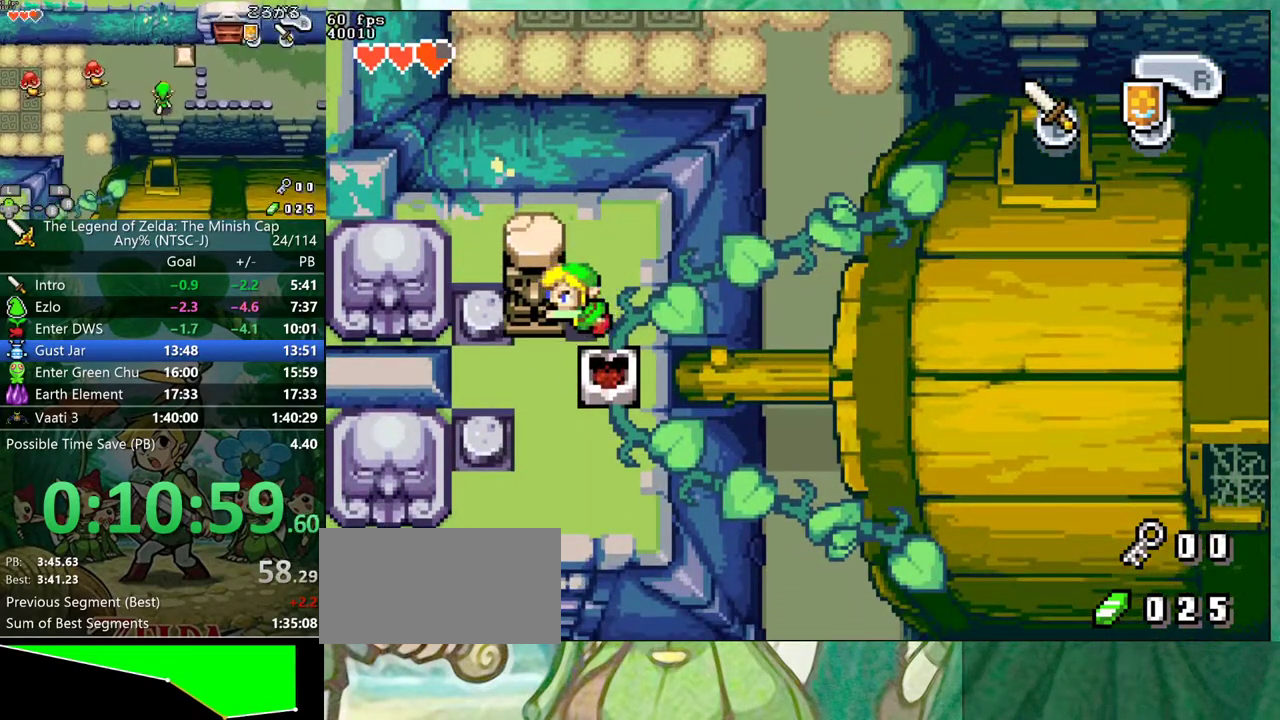
{"buttons": ["DPAD_DOWN"]}
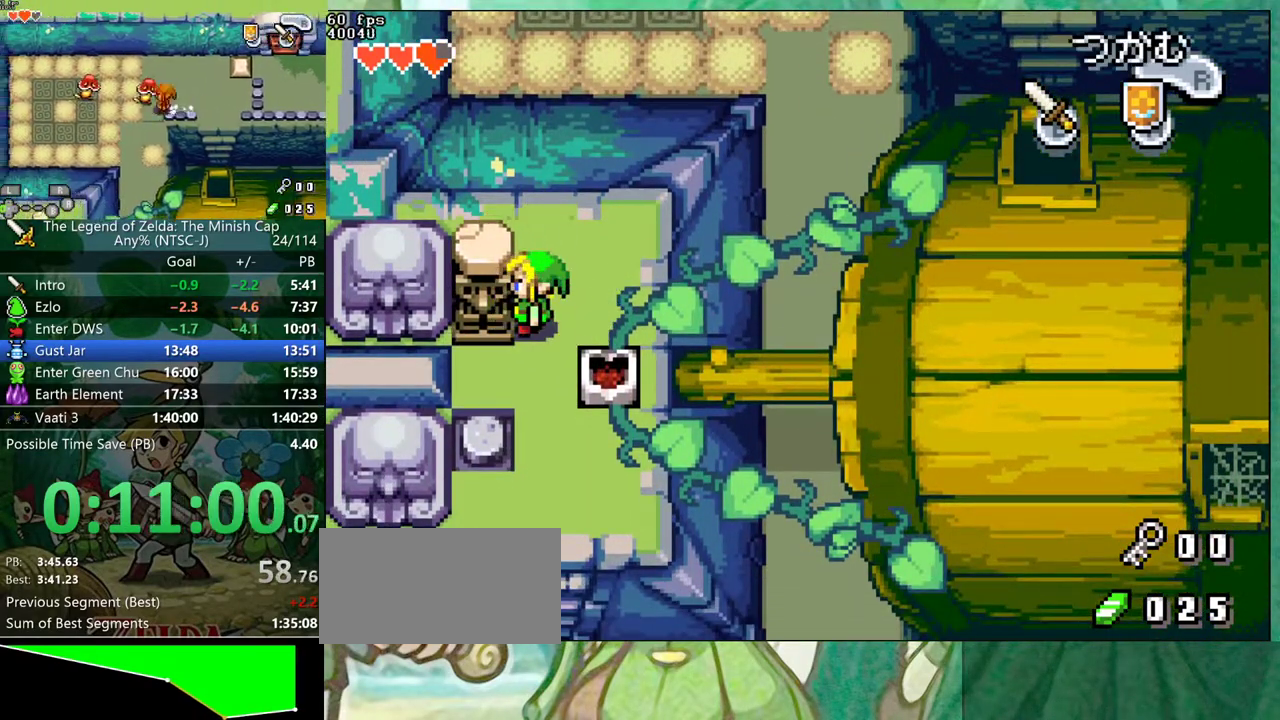
{"buttons": ["DPAD_DOWN"], "events": [[317, "DPAD_LEFT", "down"], [483, "DPAD_LEFT", "up"]]}
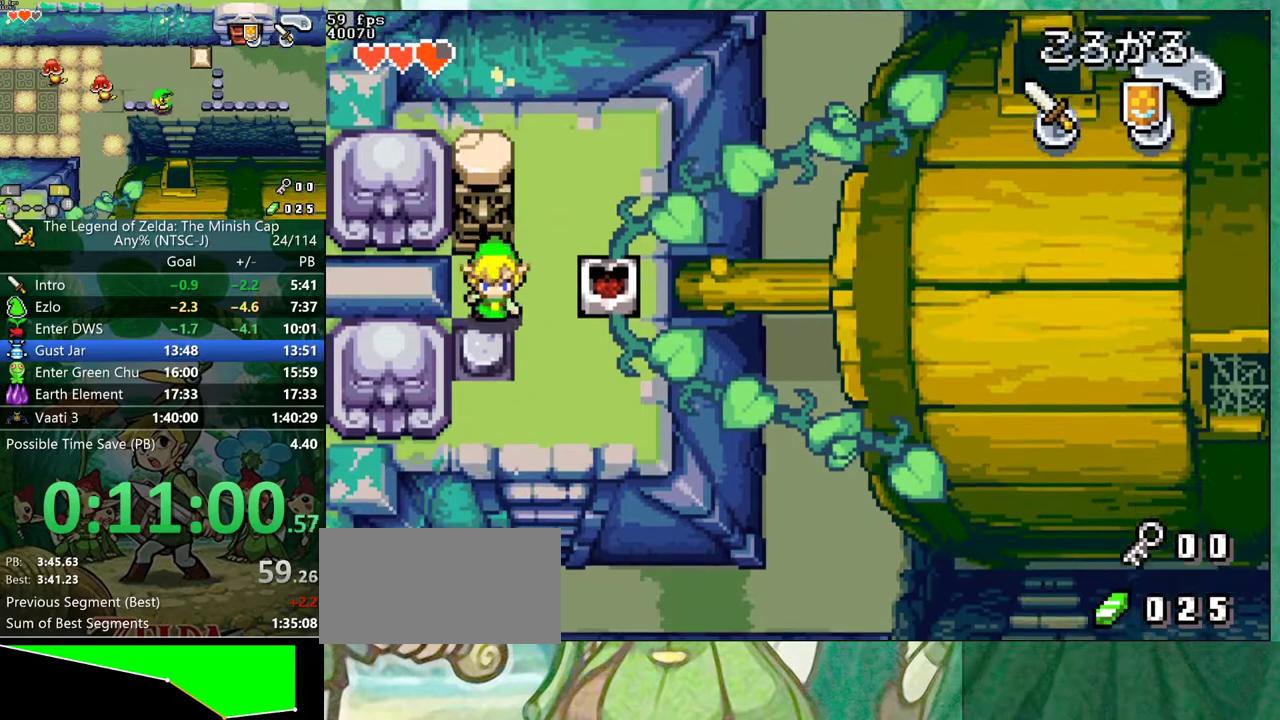
{"buttons": ["DPAD_DOWN"], "events": []}